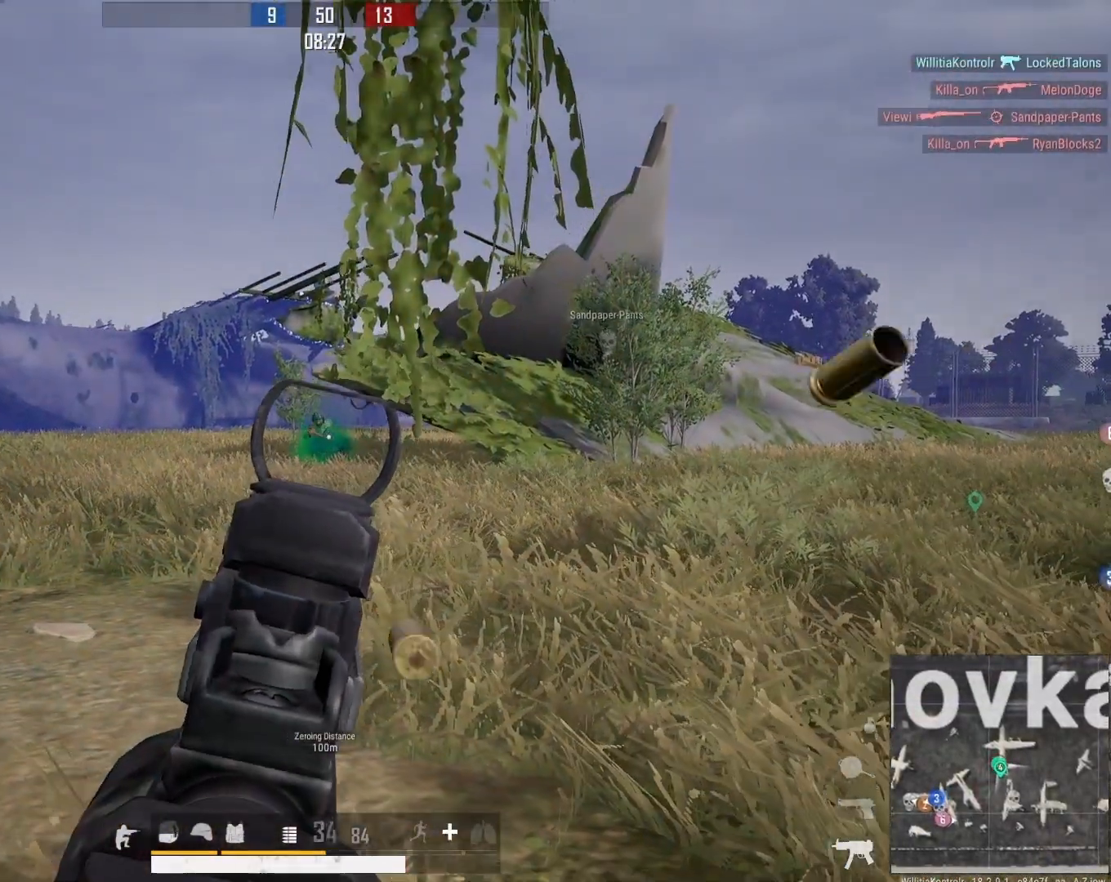
Gameplay with a controller (Xbox layout); each line is a JSON object with the inputs held at the frame after it. "events" lists button and stick changes between this image and that frame as [ms after this image, input, new state], when the widget could be followed in between.
{"buttons": ["DPAD_LEFT"], "left_stick": "right", "right_stick": "up", "events": [[83, "left_stick", "down-left"], [117, "right_stick", "down-left"], [233, "DPAD_LEFT", "up"], [250, "right_stick", "down"], [267, "L2", "up"], [267, "R3", "up"], [350, "DPAD_LEFT", "down"], [350, "R2", "up"], [350, "left_stick", "up-left"], [350, "right_stick", "up"], [417, "left_stick", "right"]]}
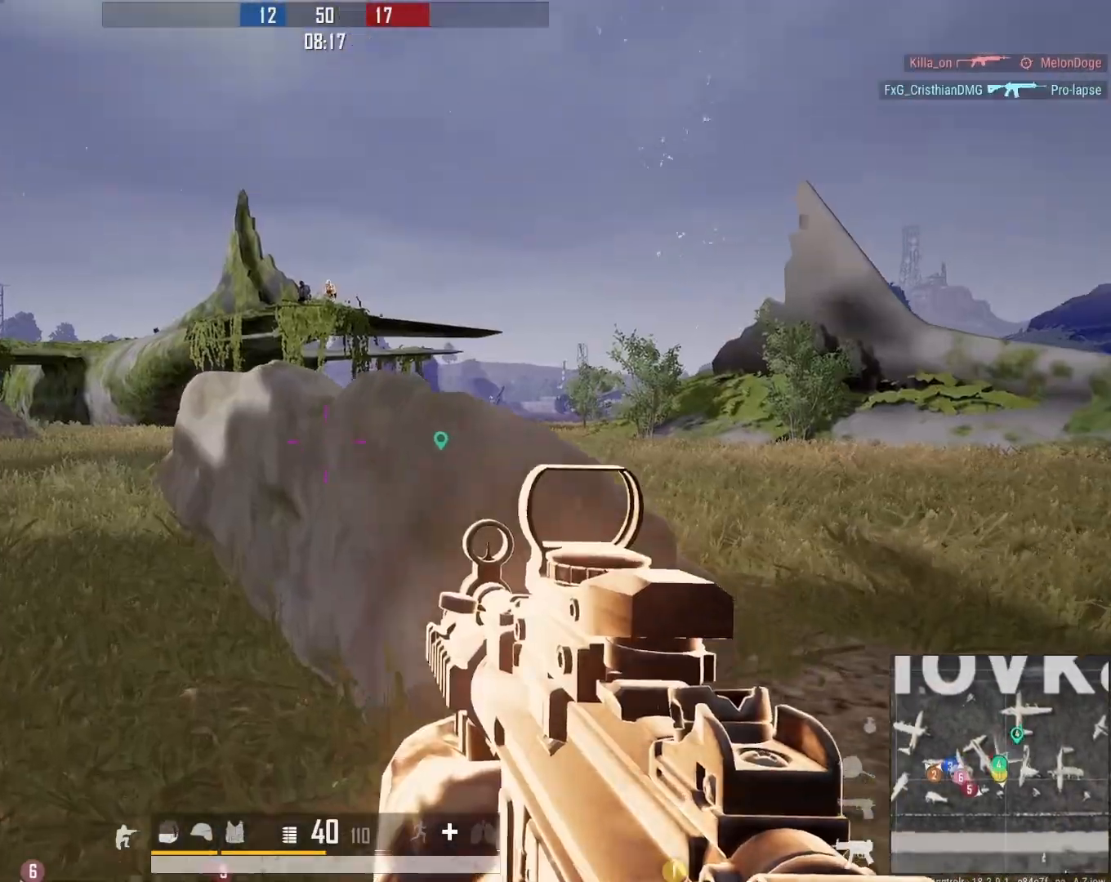
{"buttons": ["L2", "R2"], "left_stick": "down-right", "right_stick": "up", "events": [[217, "DPAD_LEFT", "up"], [267, "L2", "down"], [317, "right_stick", "up-left"], [333, "left_stick", "center"], [400, "left_stick", "left"], [450, "right_stick", "up"], [483, "R2", "down"], [500, "left_stick", "down-right"]]}
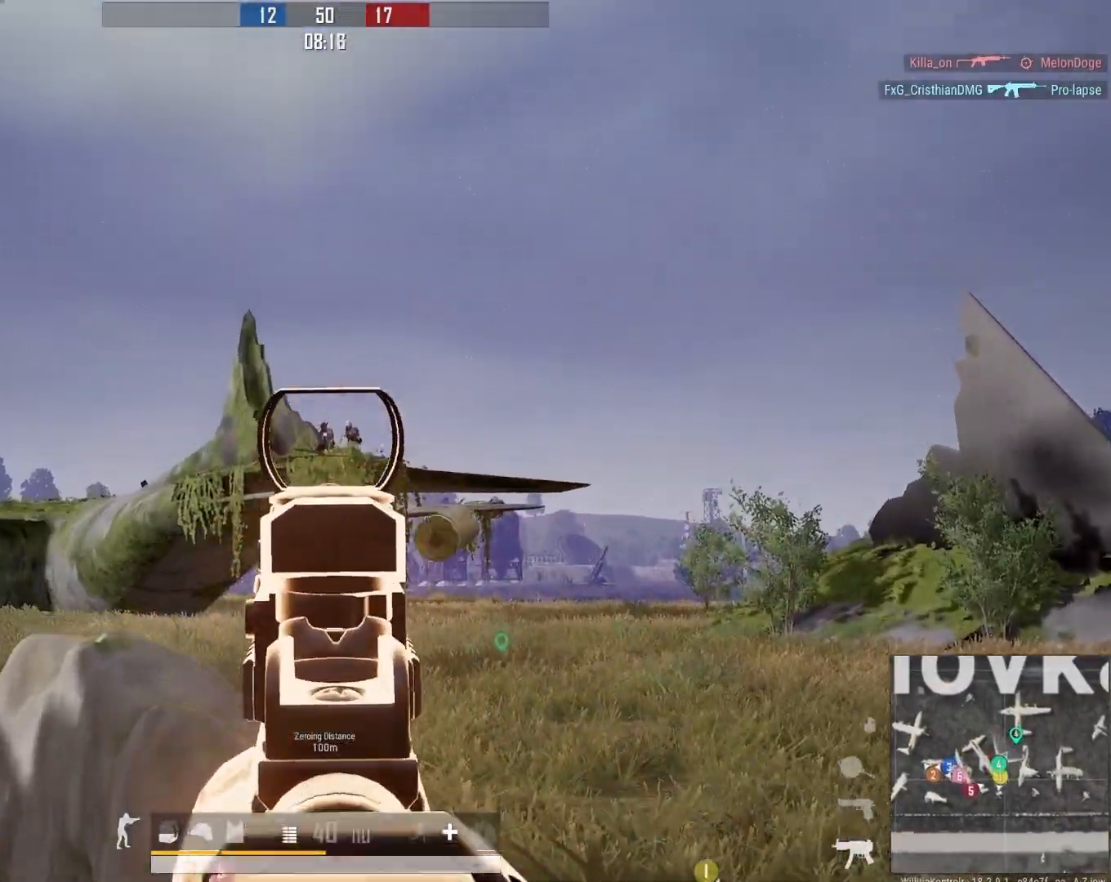
{"buttons": ["L2", "R2"], "left_stick": "left", "right_stick": "right", "events": [[50, "right_stick", "center"], [83, "DPAD_LEFT", "down"], [83, "R3", "down"], [167, "right_stick", "down"], [317, "left_stick", "down-left"], [383, "left_stick", "left"], [433, "right_stick", "center"], [450, "R3", "up"], [483, "right_stick", "right"], [500, "DPAD_LEFT", "up"]]}
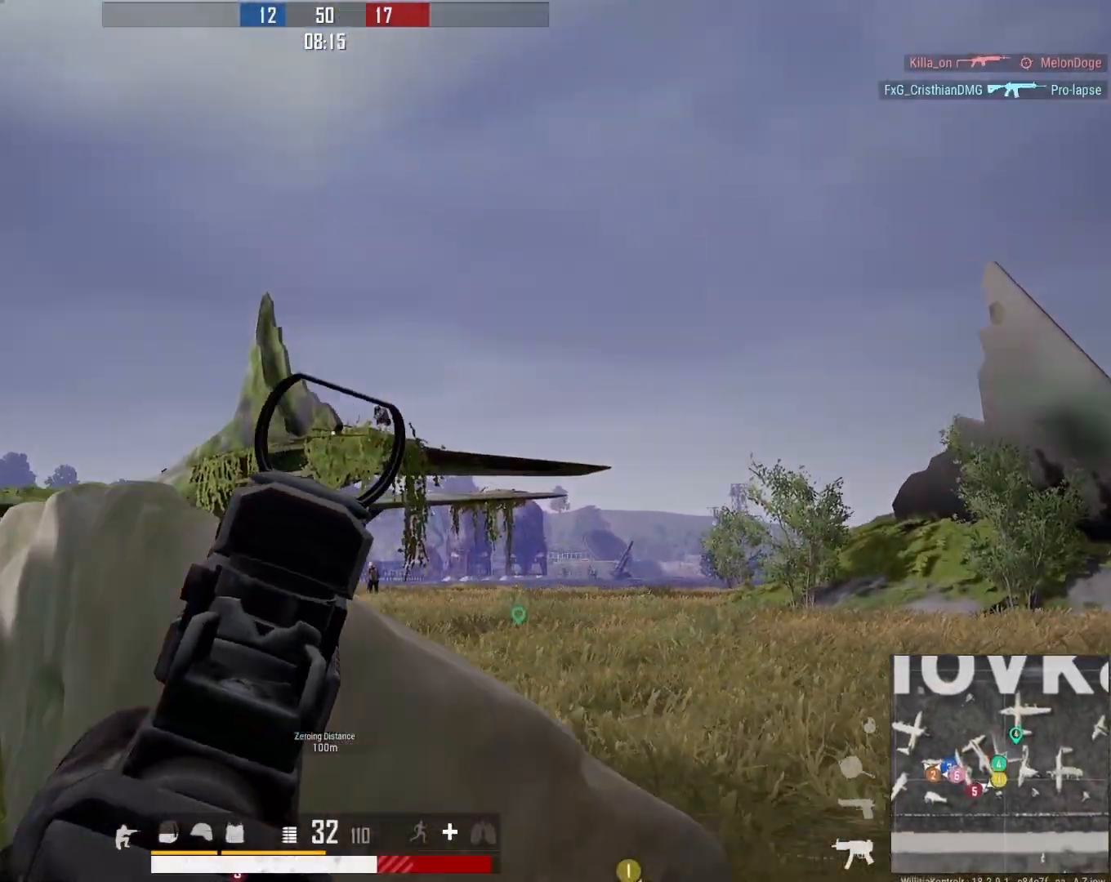
{"buttons": ["L2", "R2", "DPAD_LEFT"], "left_stick": "right", "right_stick": "up-right", "events": [[33, "L2", "up"], [67, "R2", "up"], [67, "right_stick", "down-right"], [200, "L2", "down"], [200, "right_stick", "up"], [250, "DPAD_LEFT", "down"], [250, "left_stick", "up"], [367, "left_stick", "right"], [383, "right_stick", "up-right"], [417, "R2", "down"]]}
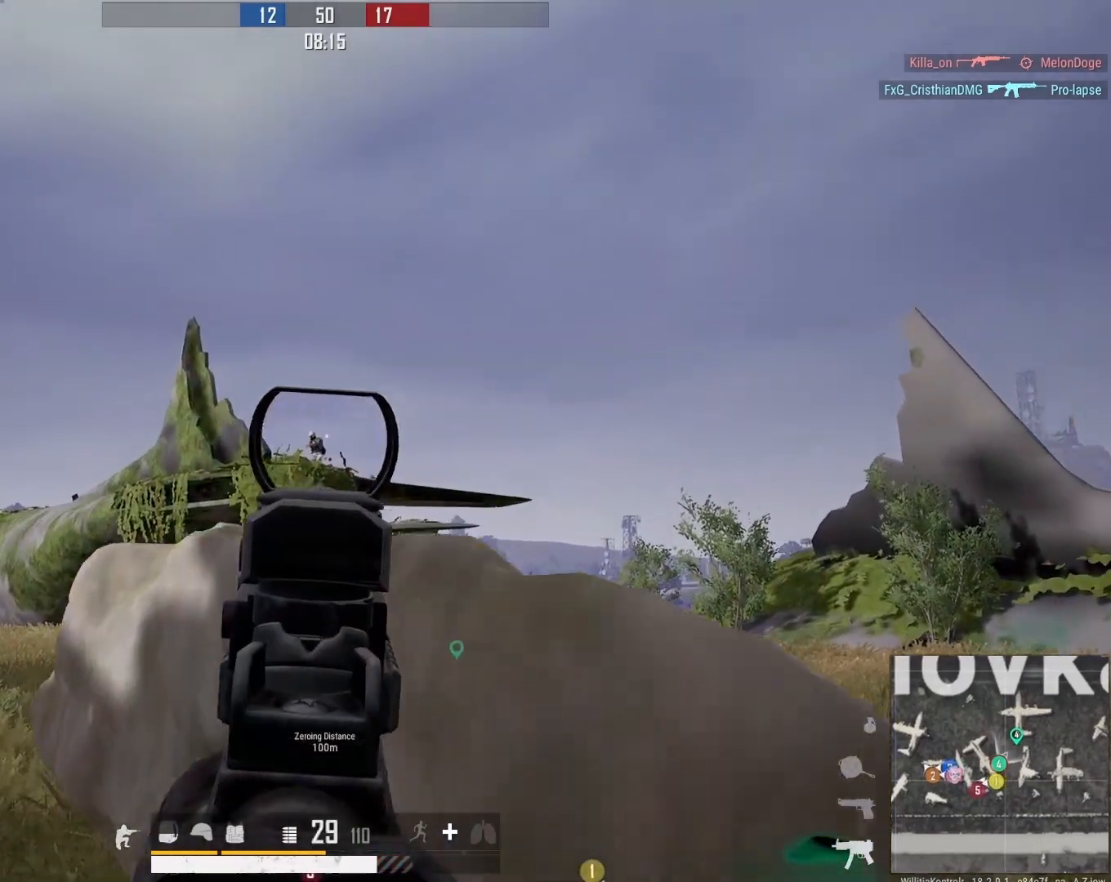
{"buttons": ["L2", "R2", "R3", "DPAD_LEFT"], "left_stick": "down-right", "right_stick": "center", "events": [[33, "right_stick", "down"], [83, "left_stick", "down-right"], [133, "right_stick", "down-left"], [433, "R3", "down"], [467, "right_stick", "center"]]}
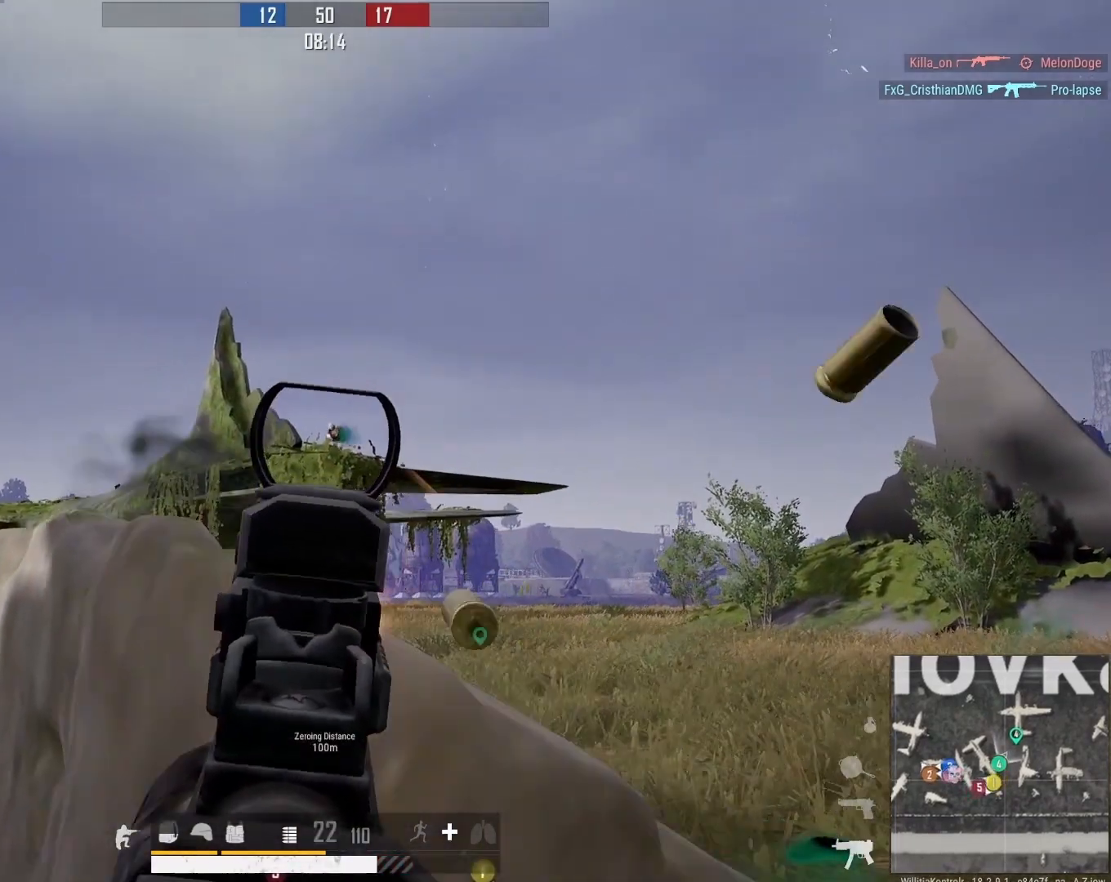
{"buttons": ["L2", "R2", "DPAD_LEFT"], "left_stick": "center", "right_stick": "right", "events": [[33, "right_stick", "down"], [117, "right_stick", "center"], [133, "R3", "up"], [167, "right_stick", "down"], [183, "left_stick", "center"], [433, "right_stick", "right"]]}
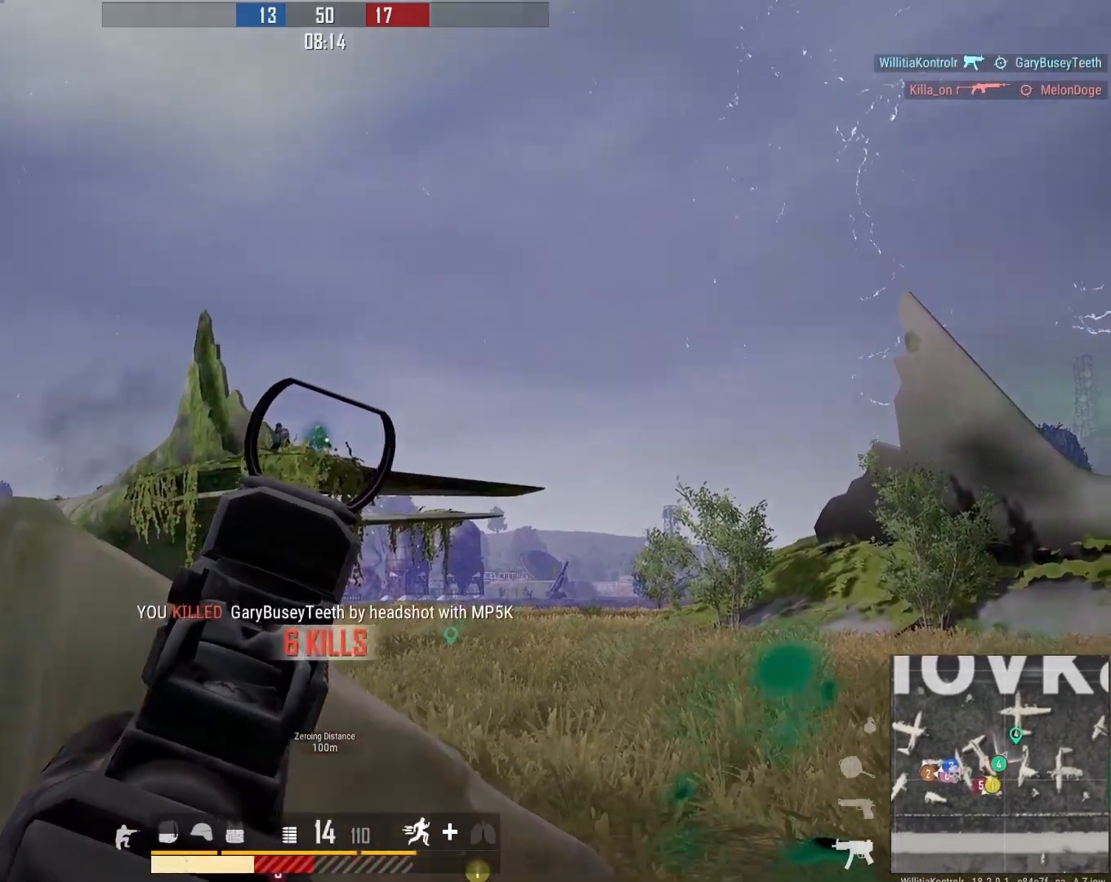
{"buttons": ["L2"], "left_stick": "right", "right_stick": "center", "events": [[33, "left_stick", "down-left"], [67, "right_stick", "down"], [250, "DPAD_LEFT", "up"], [300, "L2", "up"], [300, "right_stick", "left"], [333, "R2", "up"], [367, "L2", "down"], [383, "right_stick", "up"], [417, "left_stick", "right"], [467, "right_stick", "center"]]}
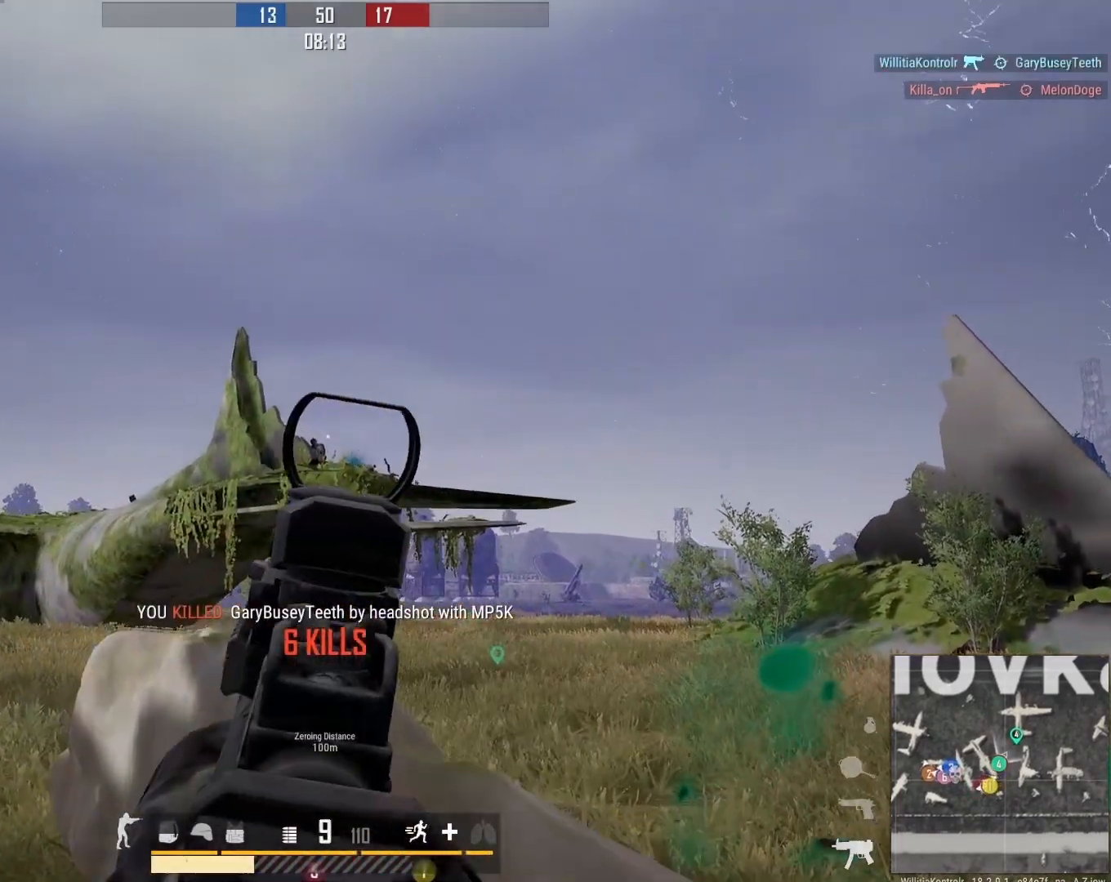
{"buttons": ["L2", "R2", "R3"], "left_stick": "down", "right_stick": "down-left", "events": [[50, "R2", "down"], [50, "right_stick", "down"], [167, "left_stick", "down-right"], [217, "R3", "down"], [467, "right_stick", "down-left"], [483, "left_stick", "down"]]}
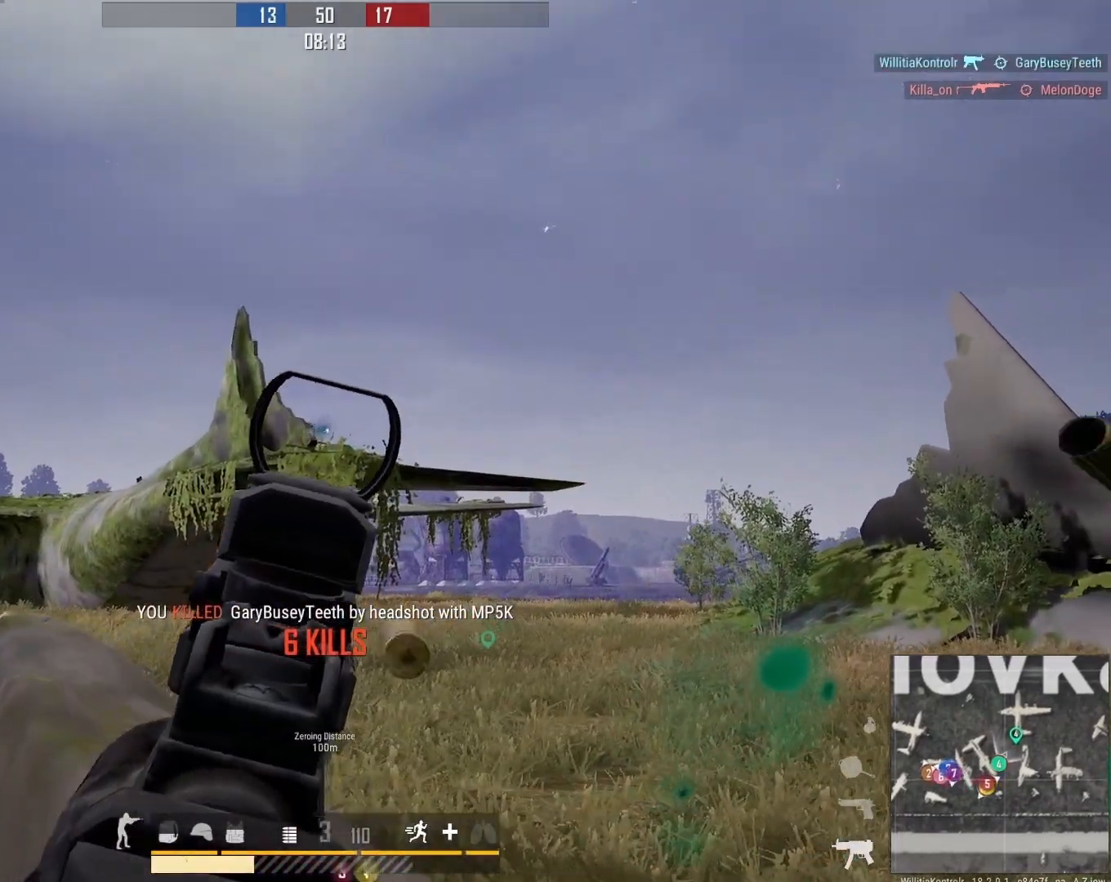
{"buttons": ["L3"], "left_stick": "up", "right_stick": "right", "events": [[33, "left_stick", "down-left"], [83, "right_stick", "down"], [233, "R3", "up"], [267, "DPAD_LEFT", "down"], [267, "L2", "up"], [300, "right_stick", "center"], [317, "R2", "up"], [317, "left_stick", "left"], [417, "DPAD_LEFT", "up"], [417, "L3", "down"], [417, "left_stick", "up"], [467, "right_stick", "right"]]}
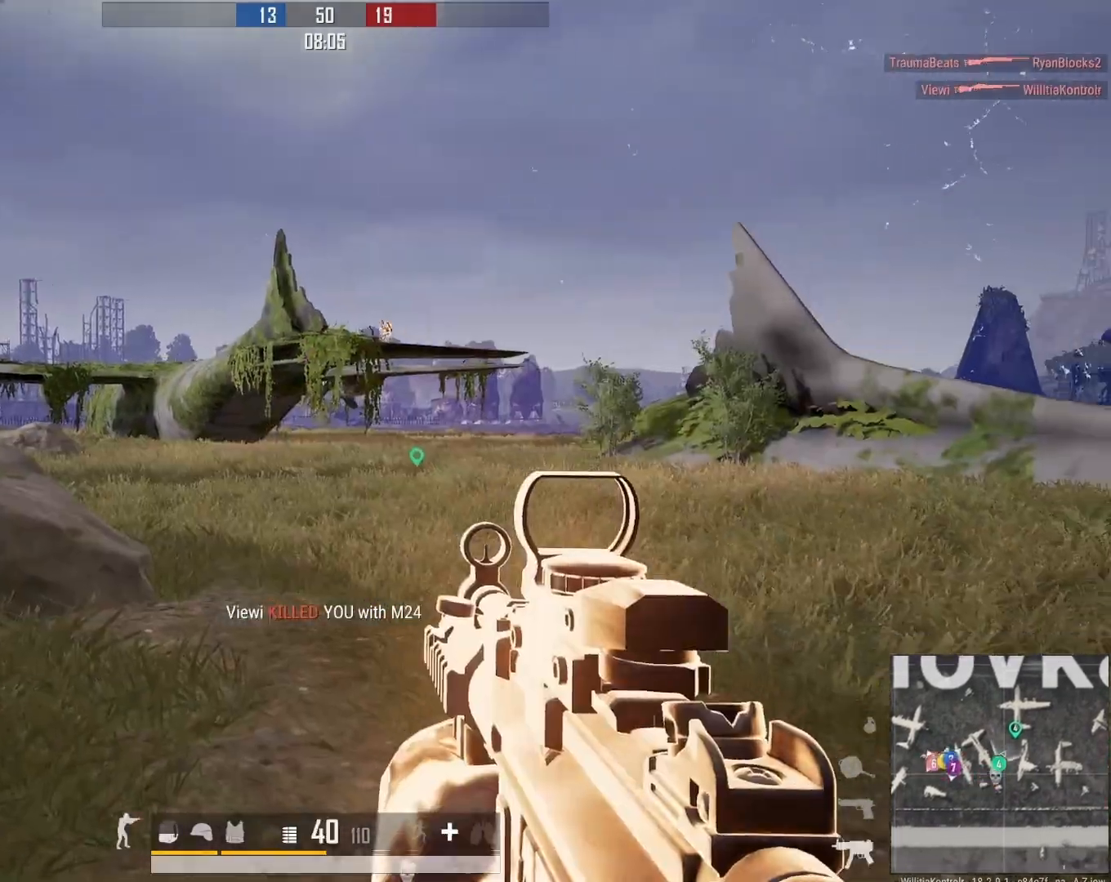
{"buttons": [], "left_stick": "left", "right_stick": "up", "events": [[50, "left_stick", "up-left"], [100, "right_stick", "center"], [183, "L3", "up"], [183, "left_stick", "left"], [350, "right_stick", "up"]]}
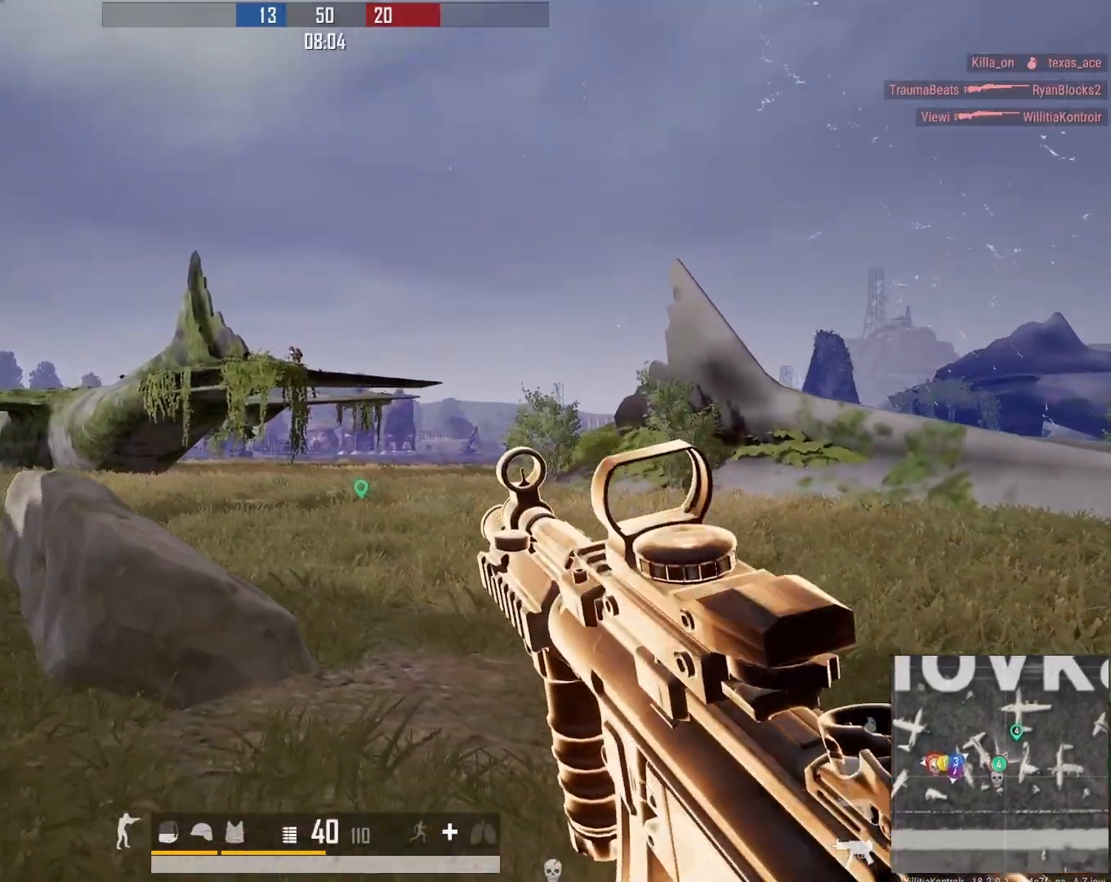
{"buttons": ["L2", "DPAD_LEFT"], "left_stick": "right", "right_stick": "center", "events": [[83, "left_stick", "up"], [117, "L2", "down"], [133, "DPAD_LEFT", "down"], [133, "left_stick", "right"], [433, "right_stick", "center"]]}
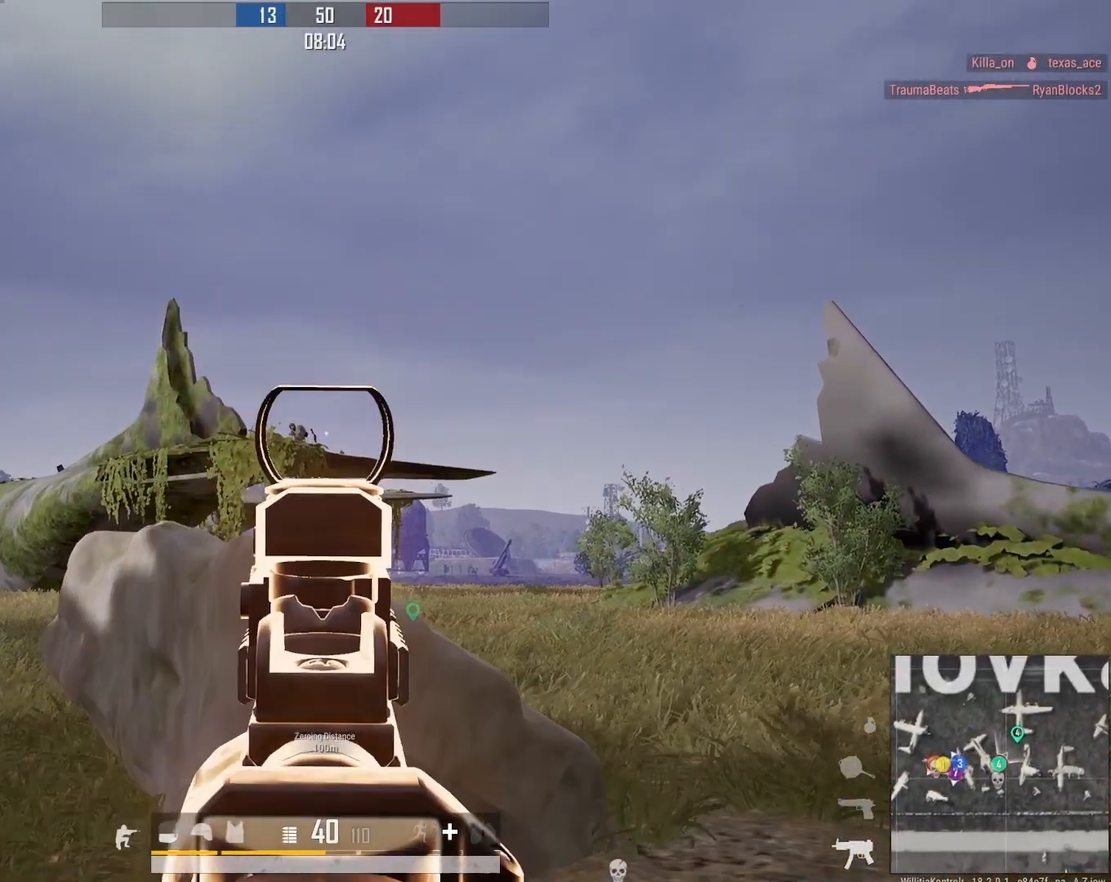
{"buttons": ["L2", "R2", "R3", "DPAD_LEFT"], "left_stick": "center", "right_stick": "down", "events": [[33, "R2", "down"], [33, "right_stick", "down-left"], [50, "left_stick", "down-right"], [83, "right_stick", "left"], [133, "R3", "down"], [317, "right_stick", "down"], [433, "left_stick", "center"]]}
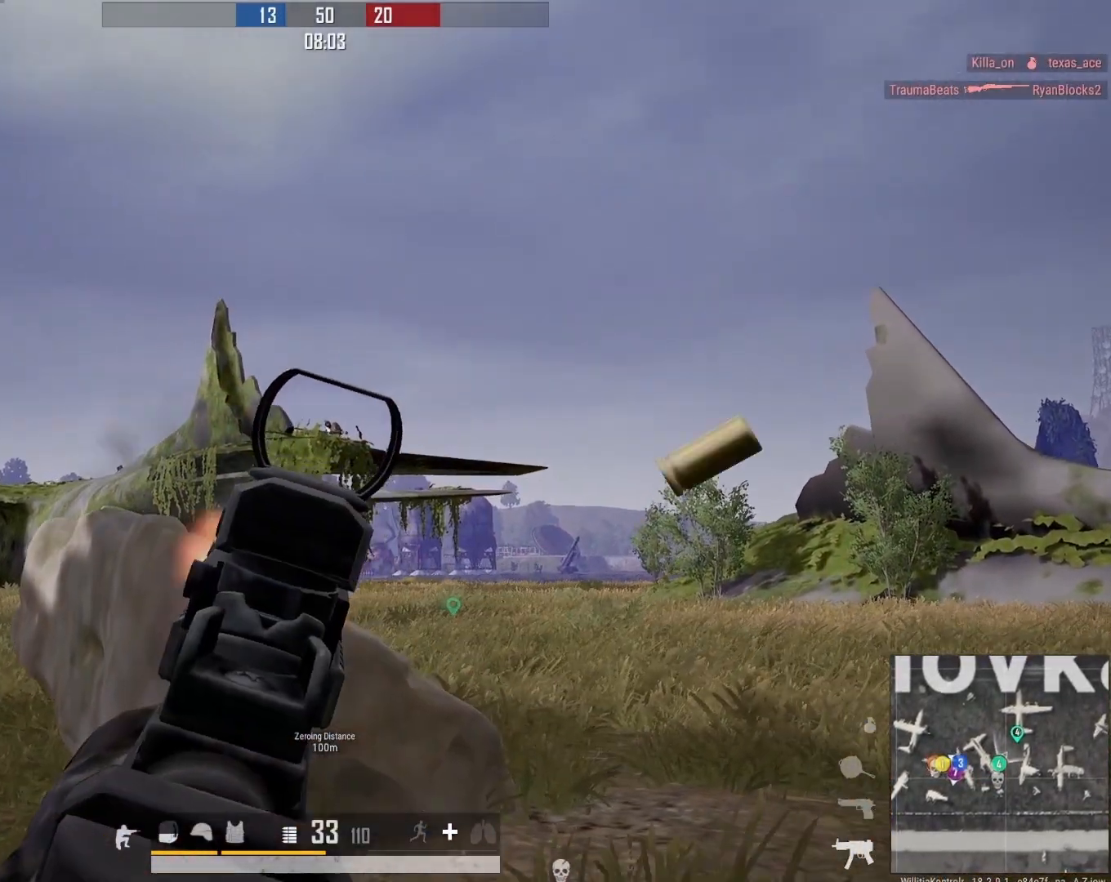
{"buttons": ["L2", "R2", "R3", "DPAD_LEFT"], "left_stick": "down-right", "right_stick": "down", "events": [[133, "right_stick", "center"], [250, "R3", "up"], [317, "left_stick", "down-right"], [317, "right_stick", "down"], [367, "R3", "down"]]}
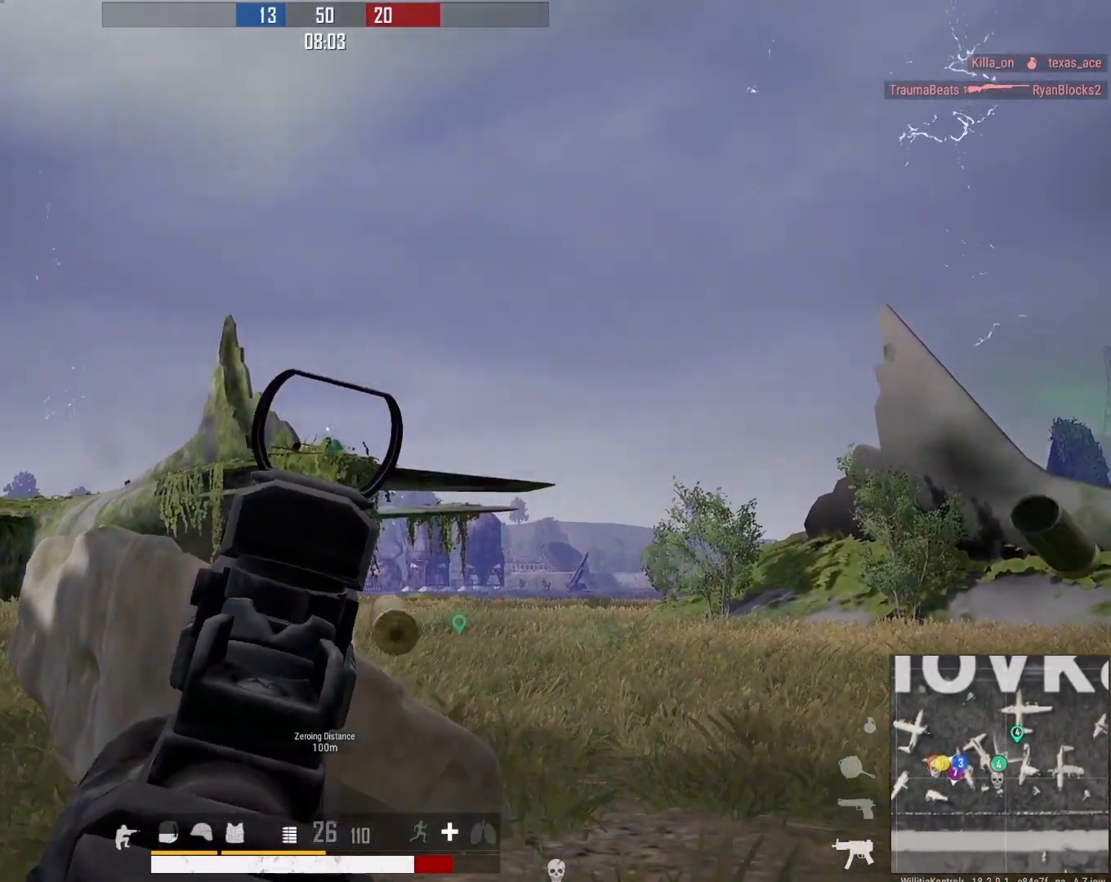
{"buttons": ["L2", "R2", "R3", "DPAD_LEFT"], "left_stick": "down-right", "right_stick": "down-left", "events": [[383, "right_stick", "down-left"]]}
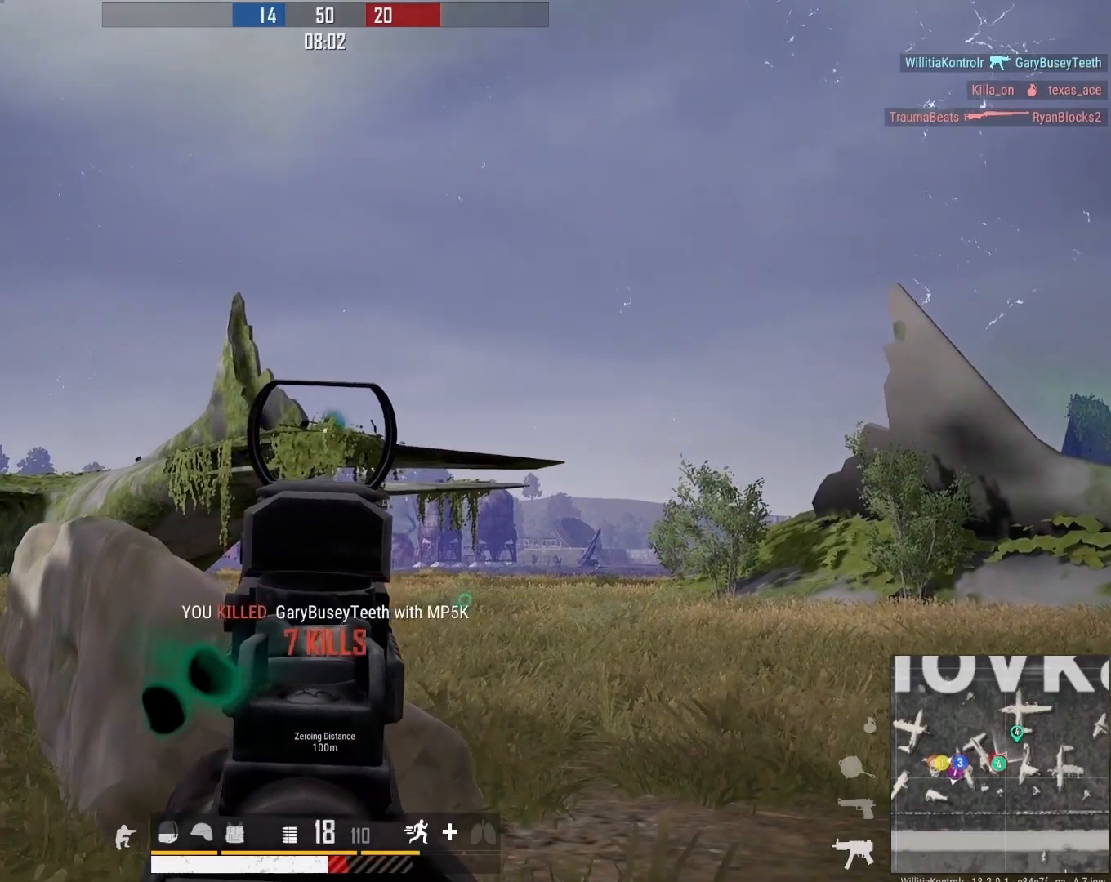
{"buttons": [], "left_stick": "down-left", "right_stick": "up-right", "events": [[33, "right_stick", "center"], [117, "right_stick", "down"], [183, "R3", "up"], [200, "DPAD_LEFT", "up"], [233, "L2", "up"], [250, "left_stick", "down-left"], [283, "R2", "up"], [450, "right_stick", "up-right"]]}
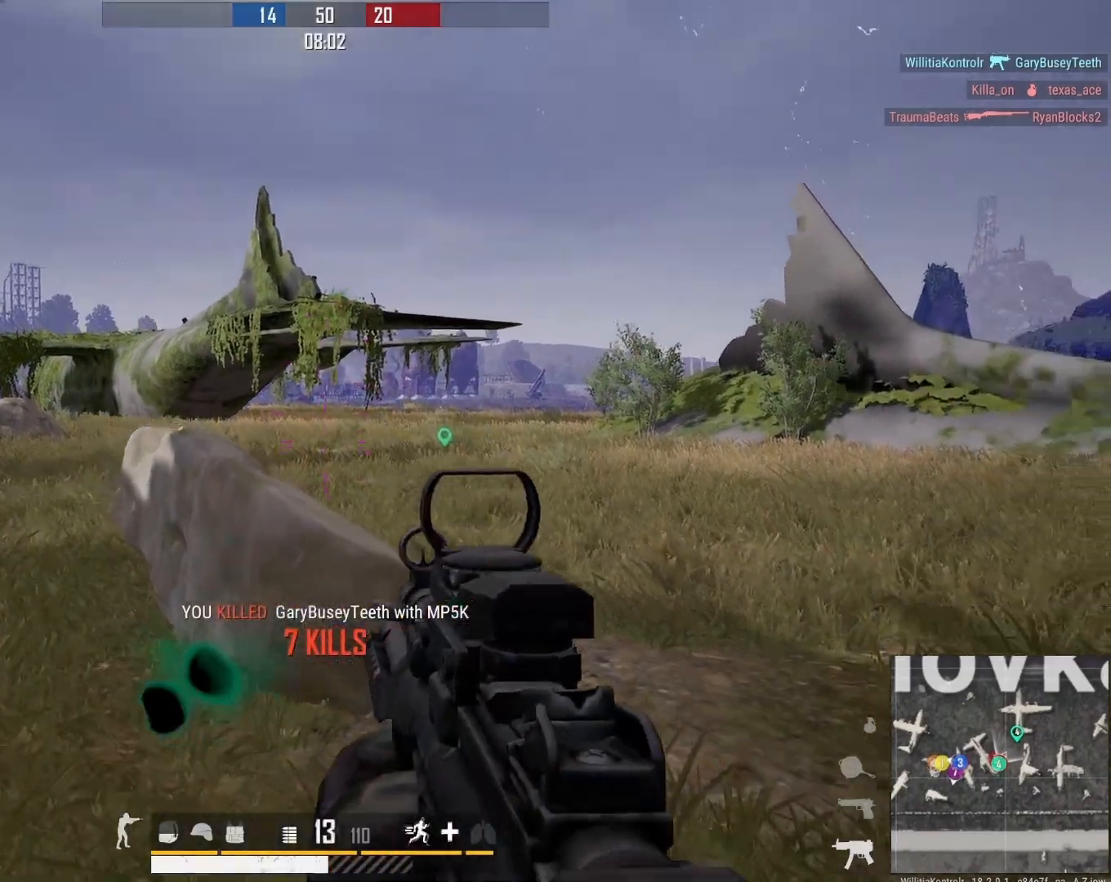
{"buttons": ["L2"], "left_stick": "left", "right_stick": "center", "events": [[83, "right_stick", "center"], [117, "DPAD_LEFT", "down"], [117, "left_stick", "center"], [267, "DPAD_LEFT", "up"], [267, "L2", "down"], [367, "left_stick", "left"]]}
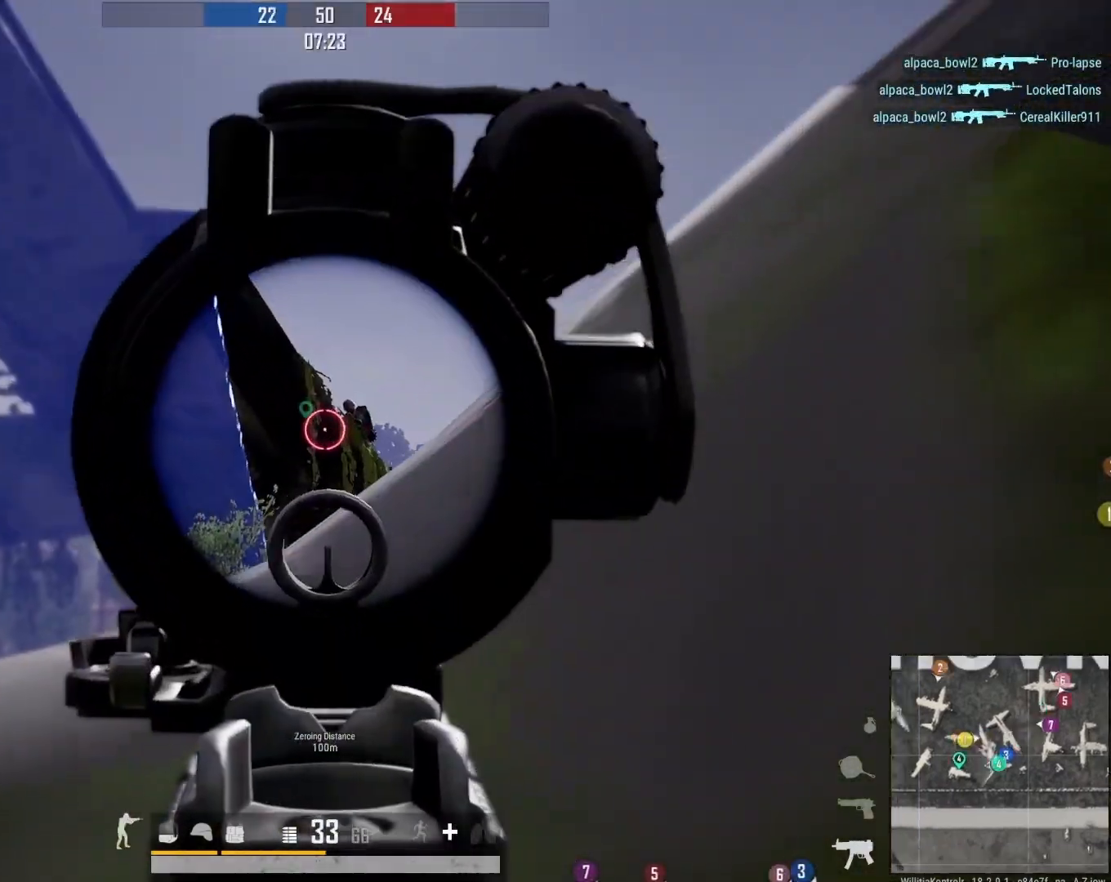
{"buttons": ["L2", "R2"], "left_stick": "center", "right_stick": "down-right", "events": [[50, "right_stick", "up-right"], [83, "left_stick", "down-right"], [150, "R2", "down"], [167, "right_stick", "down"], [200, "left_stick", "center"], [250, "left_stick", "down-left"], [433, "right_stick", "down-right"], [500, "left_stick", "center"]]}
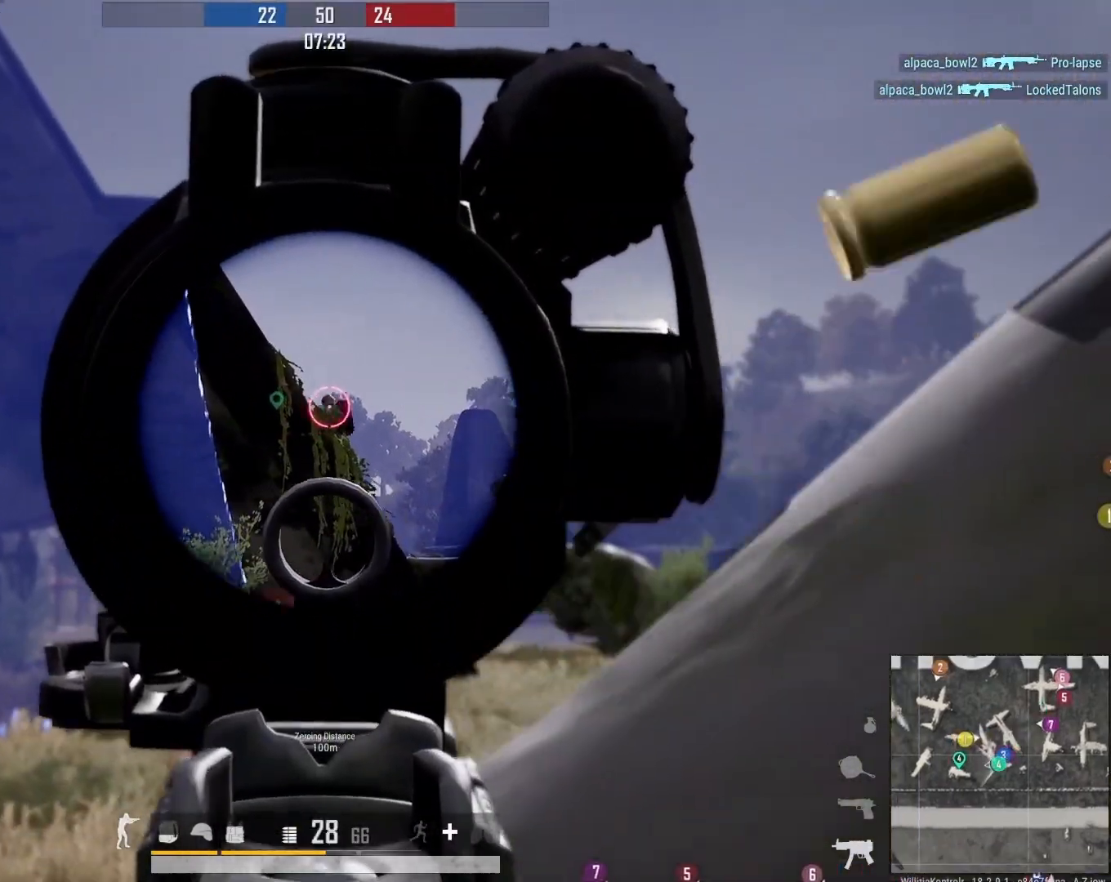
{"buttons": ["L2", "R2", "R3"], "left_stick": "down-right", "right_stick": "down", "events": [[67, "left_stick", "down-right"], [67, "right_stick", "down"], [167, "right_stick", "down-left"], [300, "right_stick", "down"], [383, "R3", "down"]]}
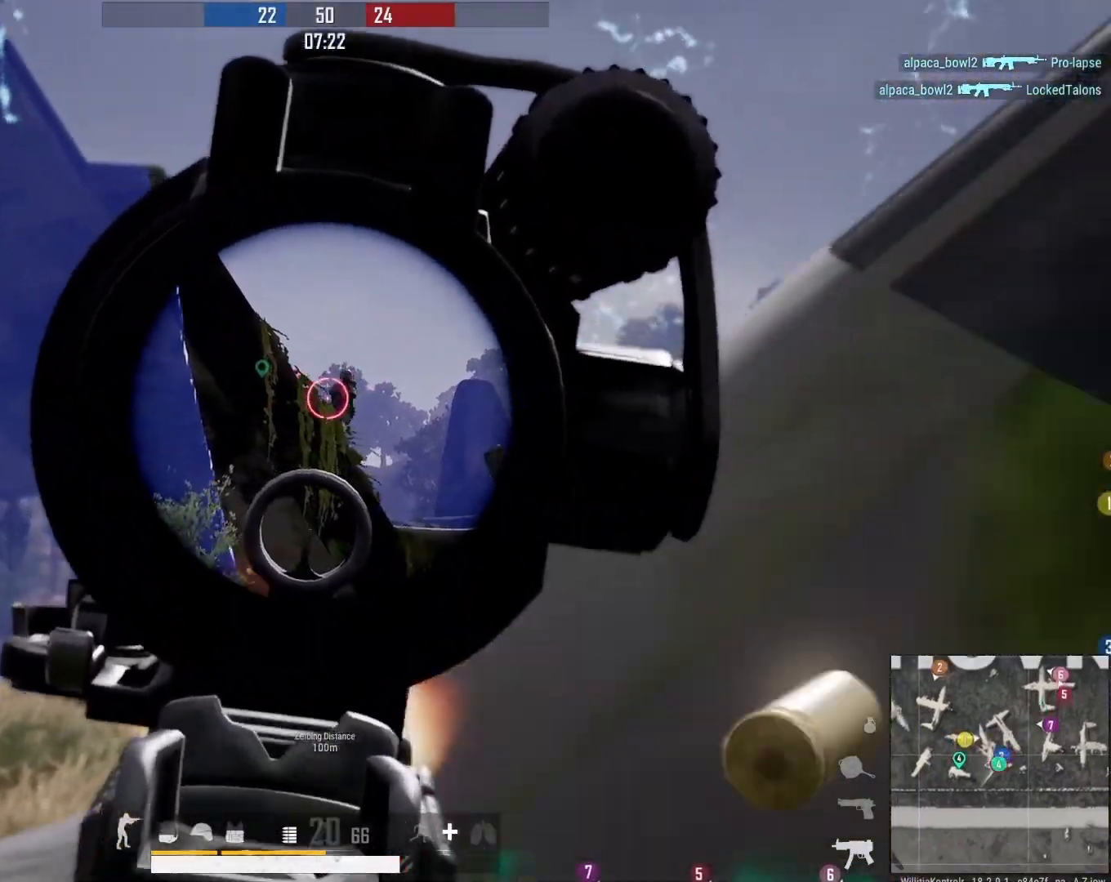
{"buttons": ["L2", "L3"], "left_stick": "up-left", "right_stick": "down-right", "events": [[217, "R3", "up"], [233, "left_stick", "center"], [283, "left_stick", "left"], [417, "R2", "up"], [433, "right_stick", "down-right"], [467, "L3", "down"], [467, "left_stick", "up-left"]]}
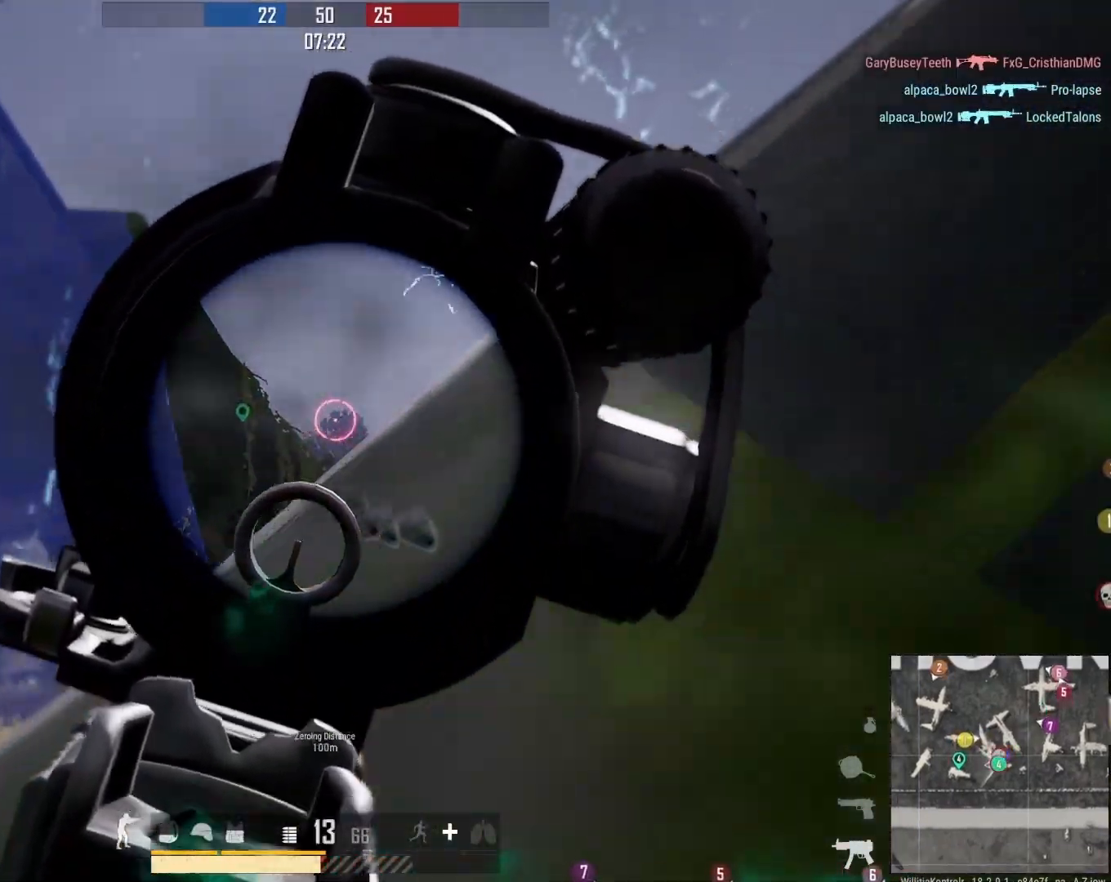
{"buttons": ["L2", "R2"], "left_stick": "down-right", "right_stick": "down", "events": [[133, "right_stick", "down"], [167, "L3", "up"], [167, "R2", "down"], [183, "left_stick", "center"], [367, "R3", "down"], [450, "R3", "up"], [467, "left_stick", "down-right"]]}
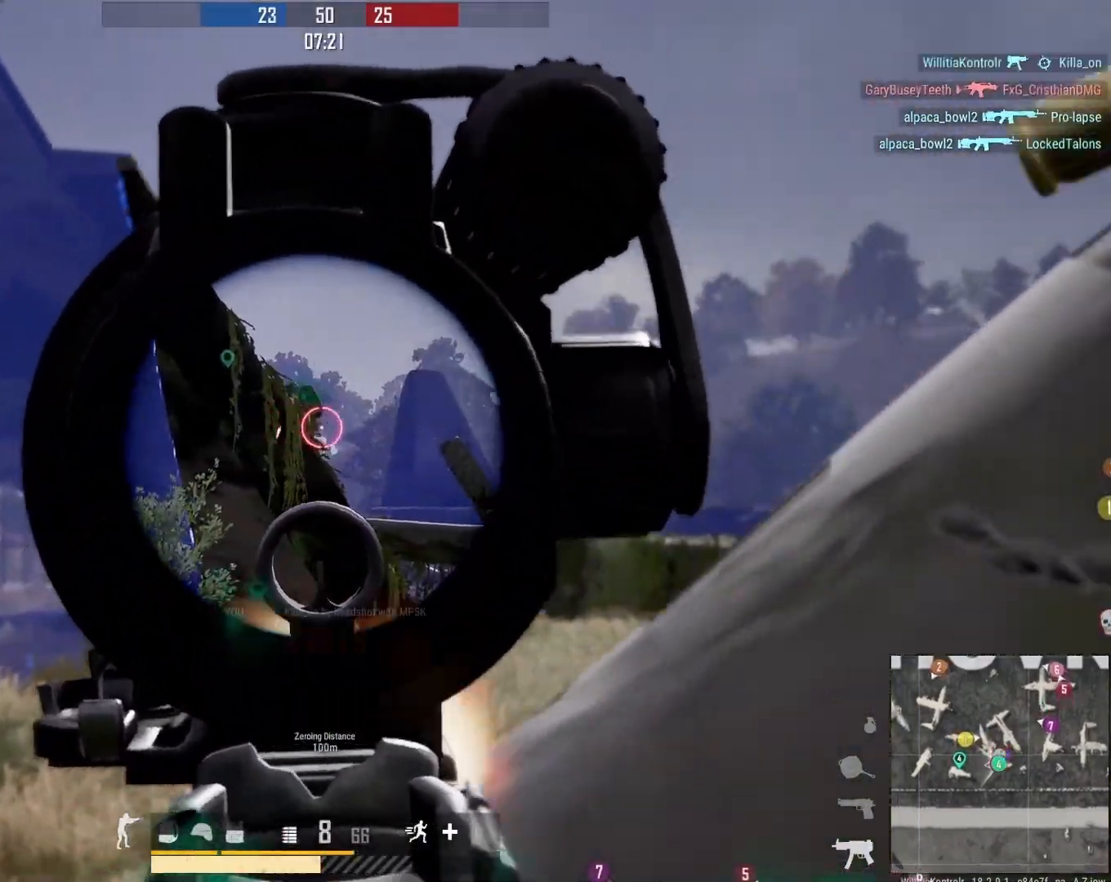
{"buttons": [], "left_stick": "down-right", "right_stick": "center", "events": [[117, "R2", "up"], [117, "right_stick", "center"], [233, "L2", "up"], [250, "X", "down"], [367, "X", "up"]]}
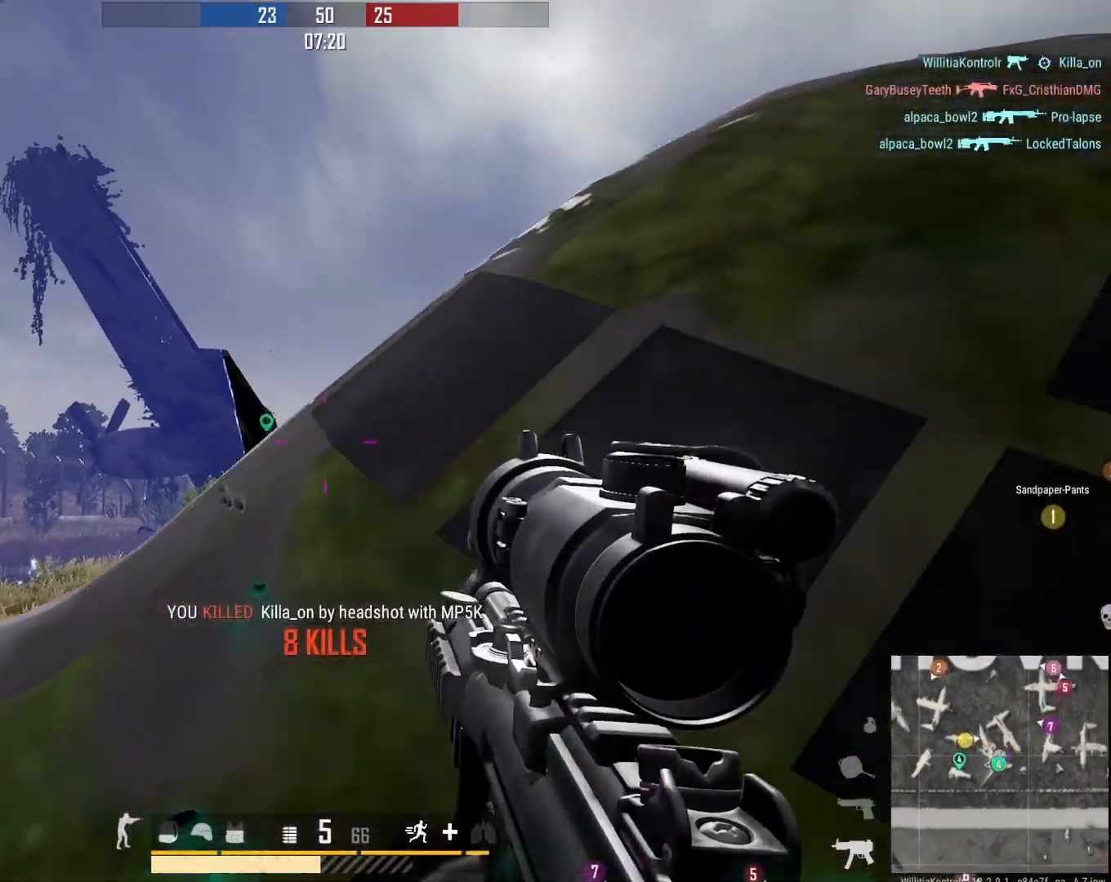
{"buttons": [], "left_stick": "right", "right_stick": "right", "events": [[17, "right_stick", "down"], [33, "left_stick", "right"], [100, "right_stick", "right"], [267, "right_stick", "center"], [367, "right_stick", "down"], [417, "right_stick", "right"]]}
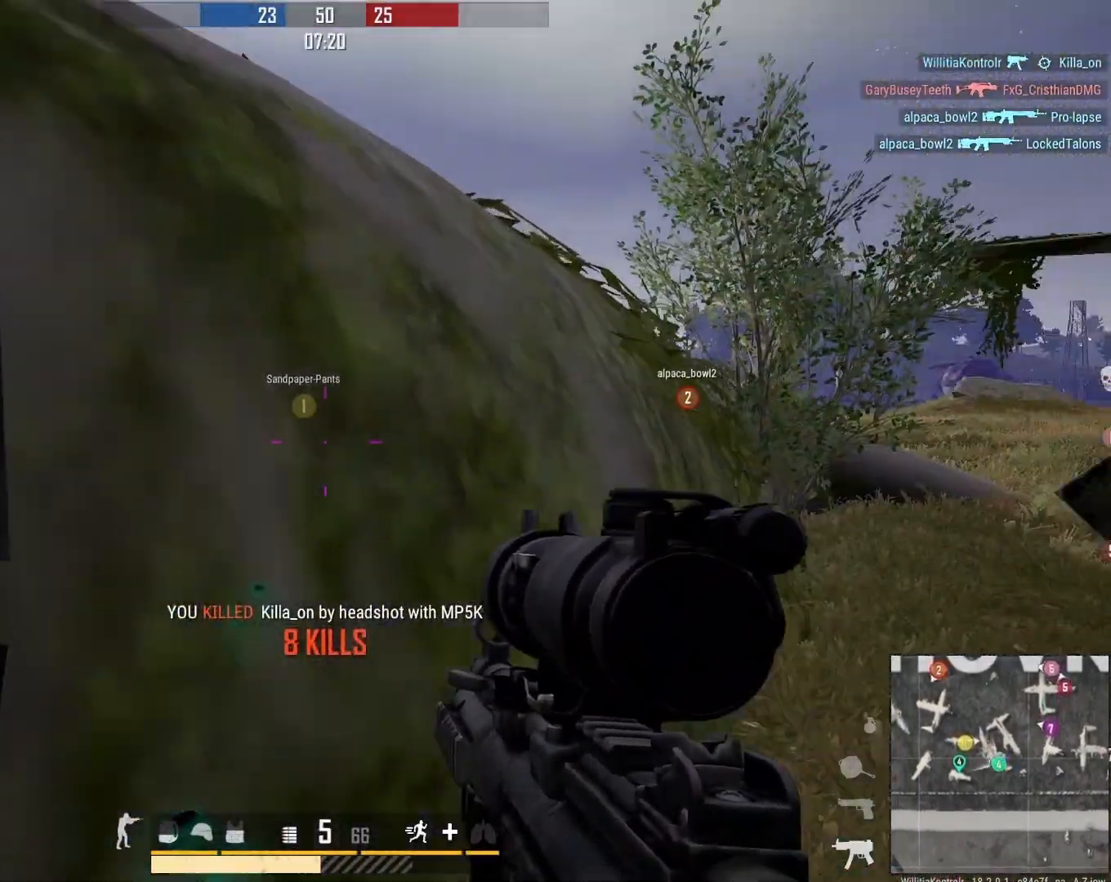
{"buttons": [], "left_stick": "up-right", "right_stick": "center", "events": [[50, "left_stick", "up"], [67, "right_stick", "center"], [183, "left_stick", "right"], [317, "right_stick", "right"], [467, "right_stick", "center"], [500, "left_stick", "up-right"]]}
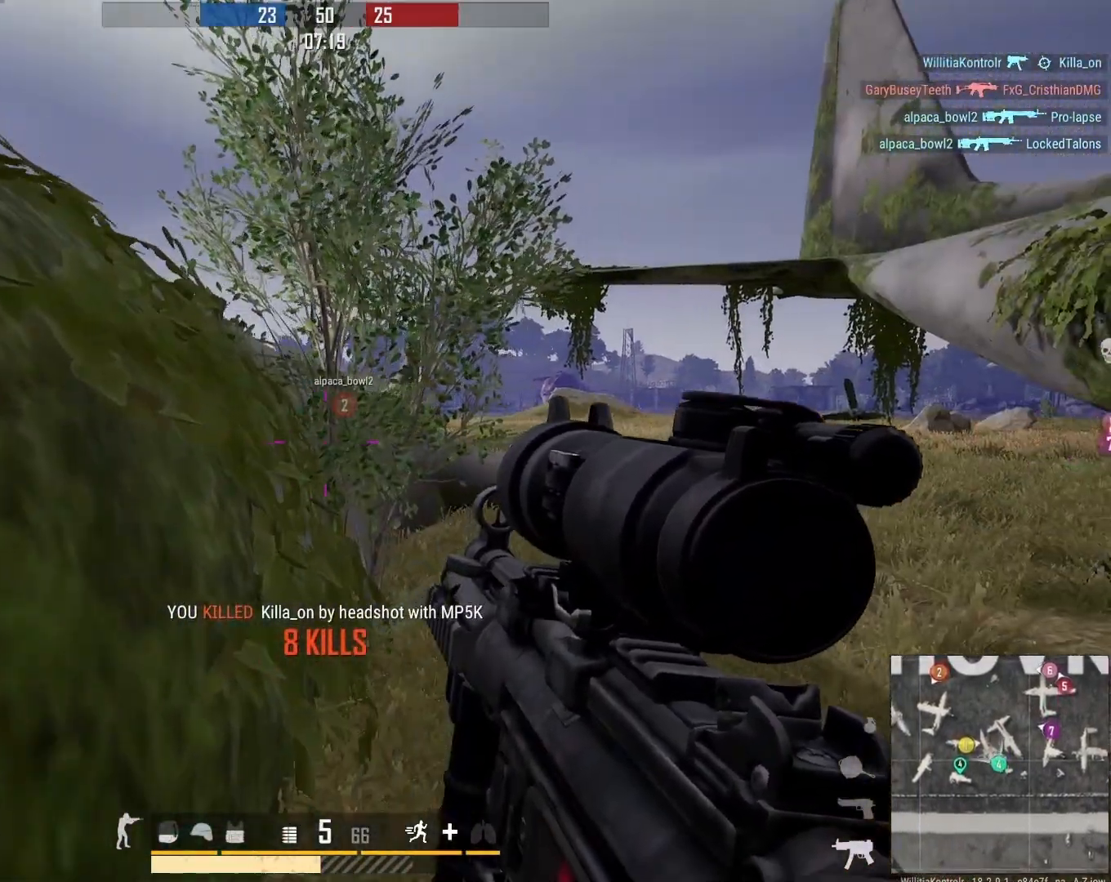
{"buttons": [], "left_stick": "up-right", "right_stick": "center", "events": [[133, "left_stick", "right"], [233, "left_stick", "up"], [350, "right_stick", "down-right"], [383, "left_stick", "up-right"], [483, "right_stick", "center"]]}
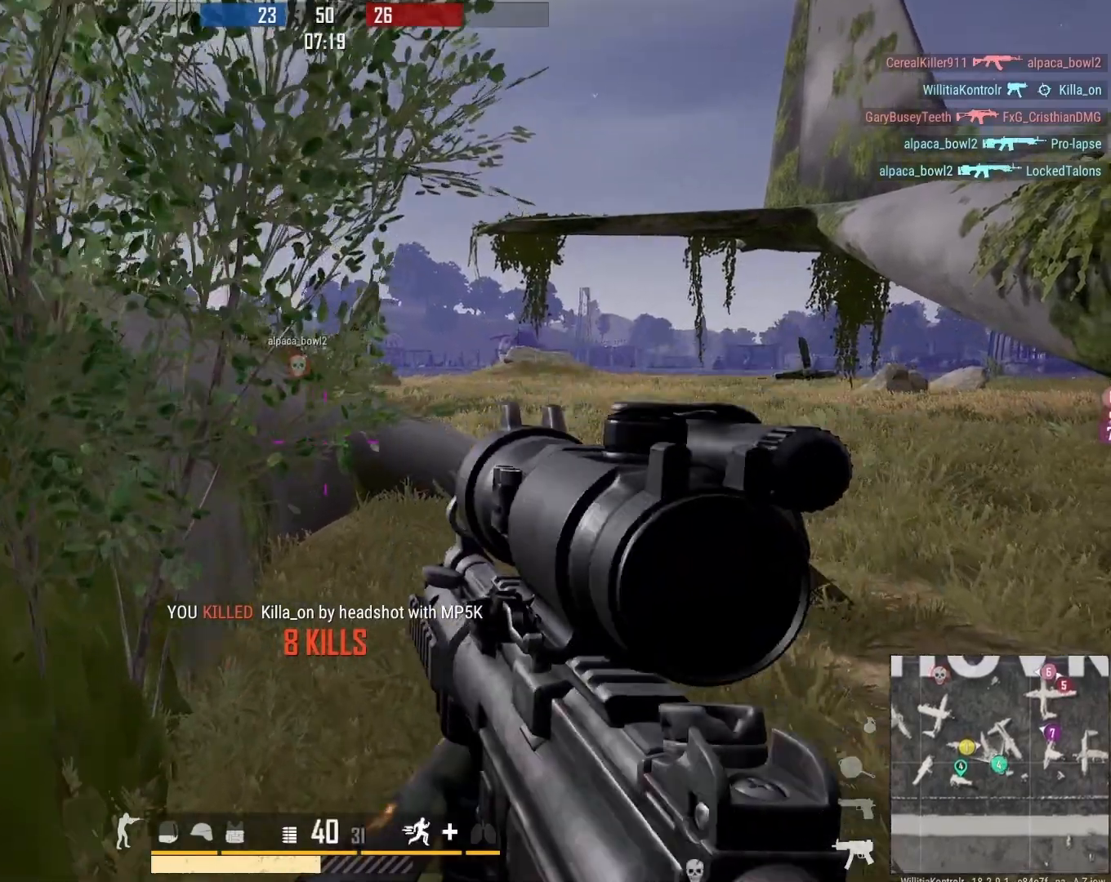
{"buttons": [], "left_stick": "up-right", "right_stick": "center", "events": [[267, "L3", "down"], [317, "left_stick", "up"], [483, "L3", "up"], [483, "left_stick", "up-right"]]}
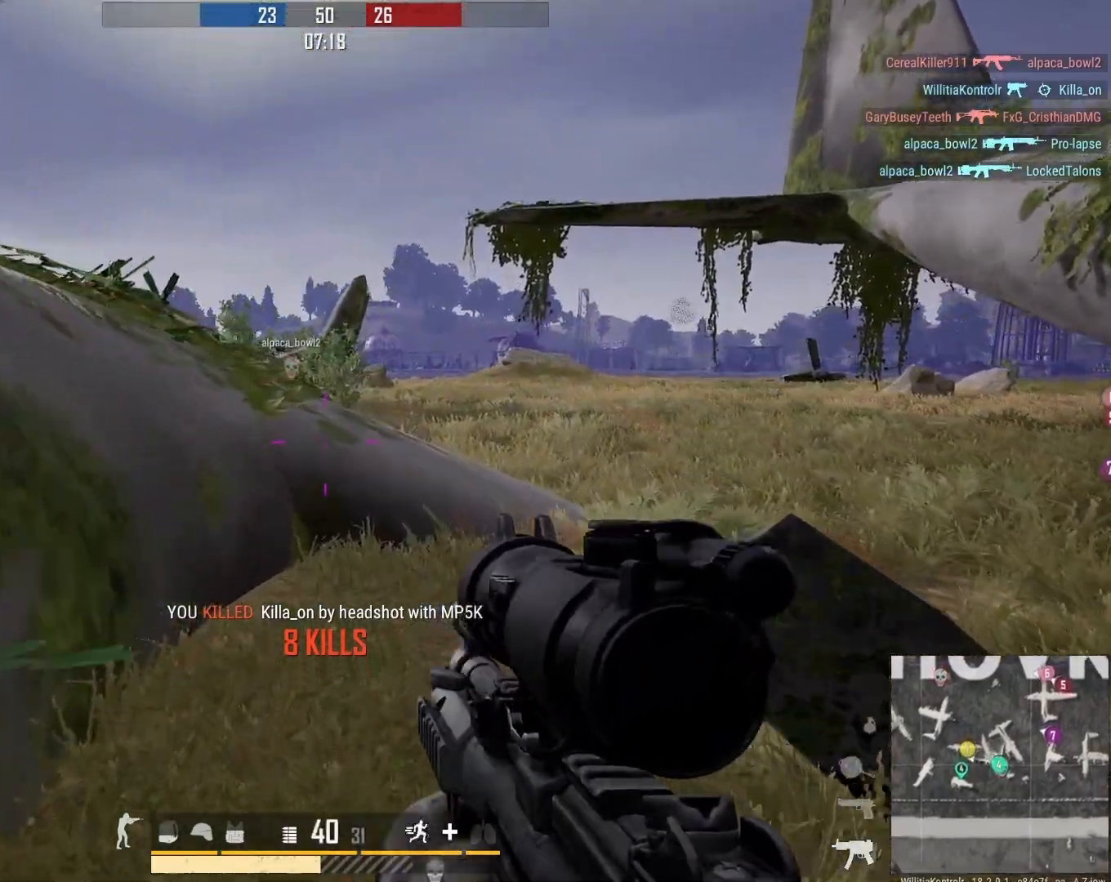
{"buttons": [], "left_stick": "right", "right_stick": "center", "events": [[100, "right_stick", "left"], [233, "left_stick", "right"], [300, "right_stick", "center"]]}
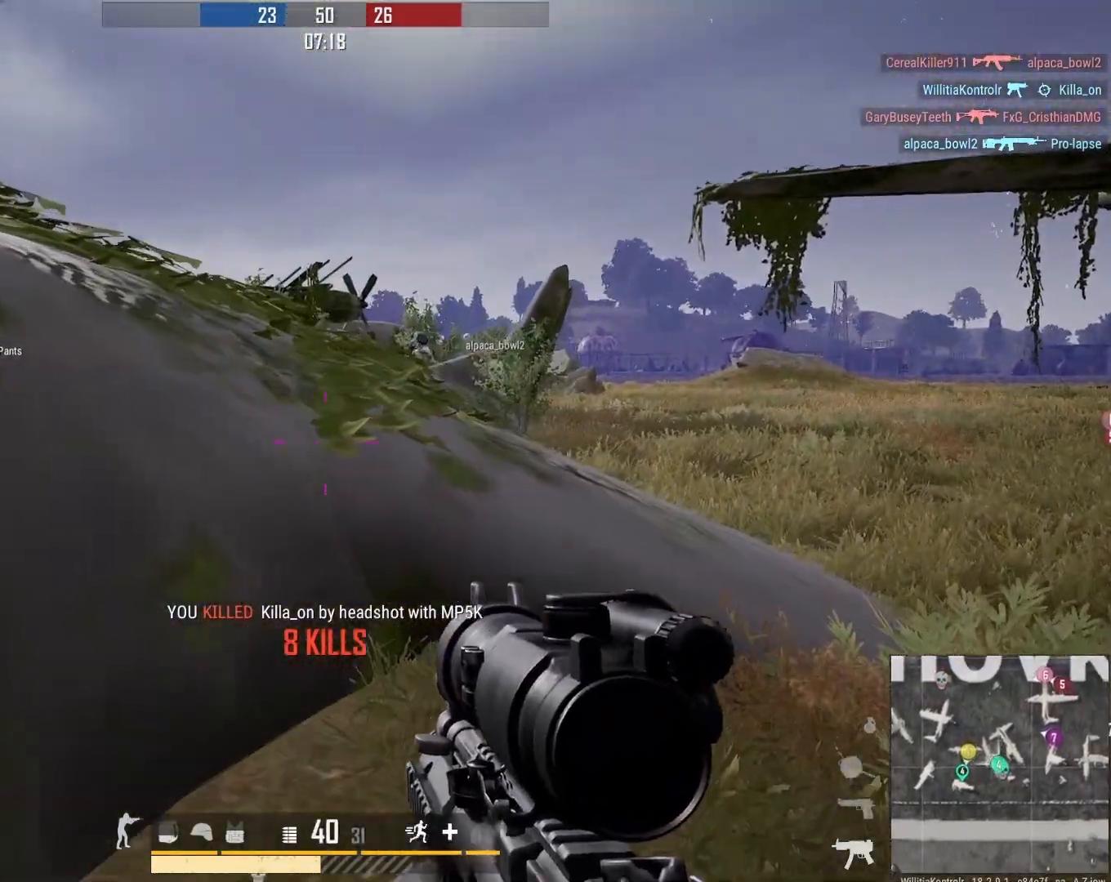
{"buttons": [], "left_stick": "up-right", "right_stick": "center", "events": [[67, "left_stick", "up-right"], [200, "right_stick", "right"], [267, "L3", "down"], [317, "right_stick", "center"], [500, "L3", "up"]]}
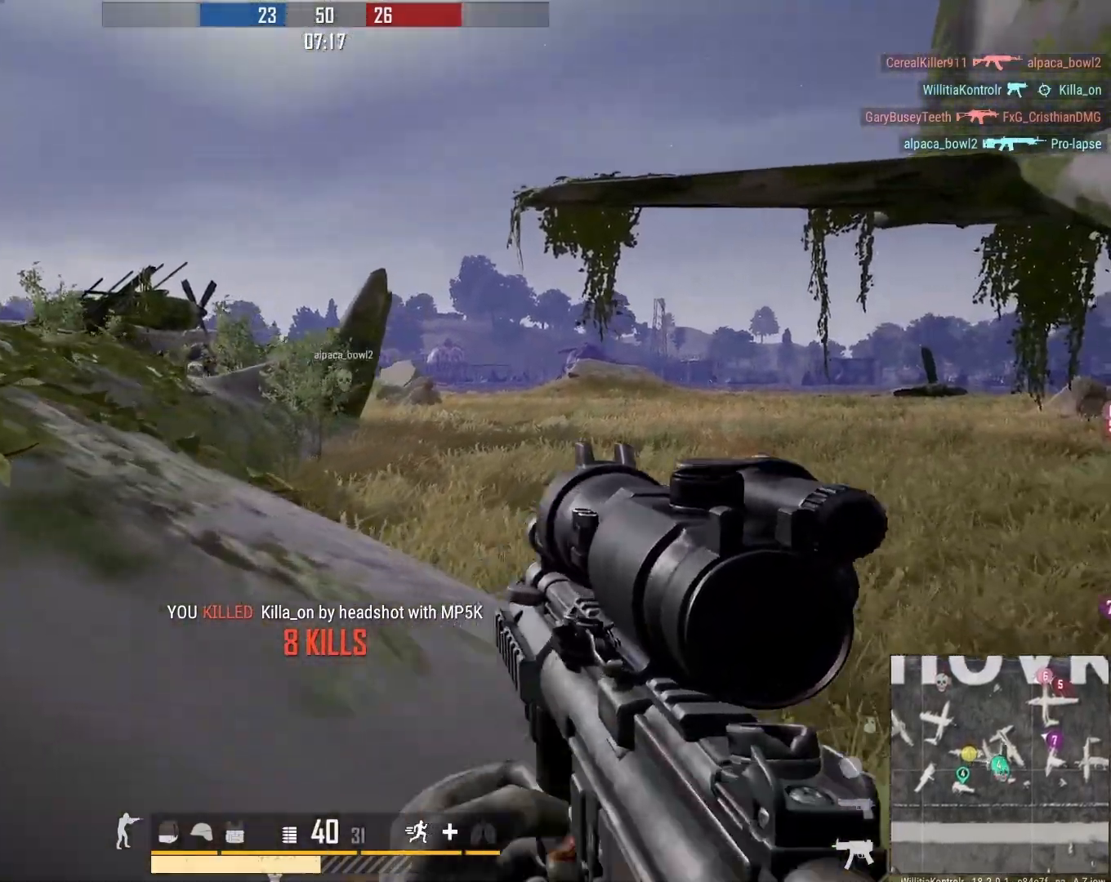
{"buttons": [], "left_stick": "left", "right_stick": "center", "events": [[33, "right_stick", "left"], [50, "left_stick", "right"], [233, "right_stick", "up"], [267, "left_stick", "up"], [350, "left_stick", "left"], [350, "right_stick", "right"], [400, "right_stick", "center"], [450, "right_stick", "up-left"], [500, "right_stick", "center"]]}